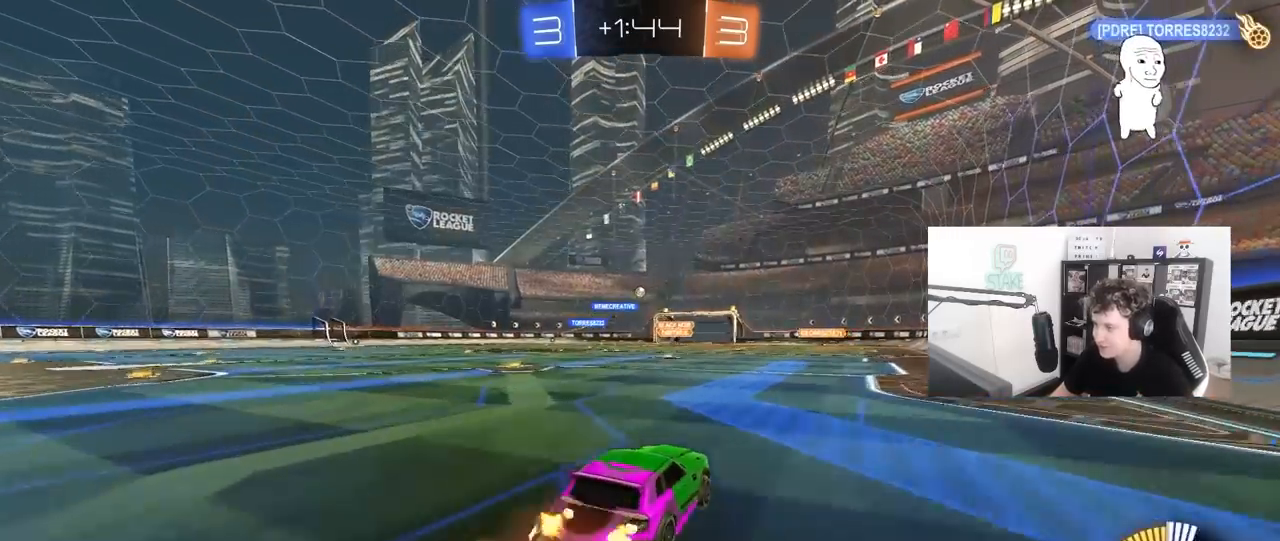
Gameplay with keyboard and mouse; each line is a JSON object with the keys and mouse buttons held at the frame after it. "events" lists presses ("down") and releases ("up") of "1", "2", "3", "4", "5", "a", "alt", "c", "caps_lock", "ctrl", "d", "e", "f", "g", "q", "r", "s", "shift", "space", "t", "tab", "v", "w", "x", "z", "mouse_left", "mouse_wheel" and "mouse_right" between this image and that frame as [ms after this image, input, new state], when the widget could be followed in between. "mouse_left", "mouse_wheel", "mouse_right" = the "left", "wheel", "right" buttons of the "mouse" list. No other keys are recorded. "wheel" means that the mouse wheel is clicked or scrolled. "mouse_move" is the direction in which the mouse moves at that frame (one of eight, or "still"), when it could be read.
{"keys": [], "mouse": [], "mouse_move": "still", "events": [[67, "mouse_right", "up"], [117, "mouse_right", "down"], [200, "mouse_left", "up"], [300, "mouse_right", "up"], [483, "w", "up"]]}
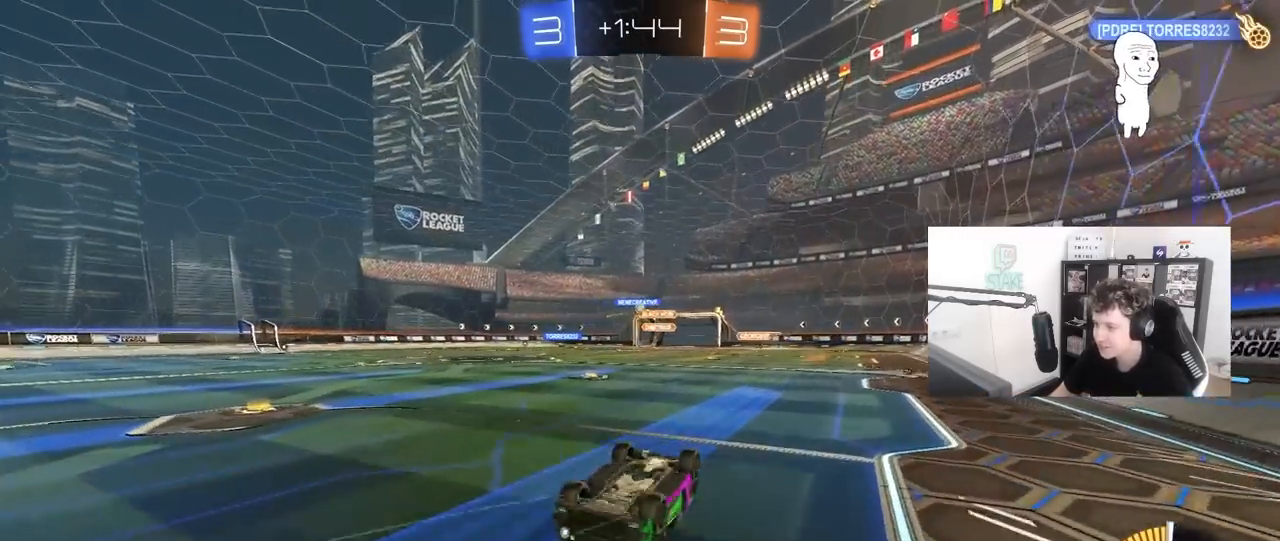
{"keys": ["a"], "mouse": [], "mouse_move": "still", "events": [[500, "a", "down"]]}
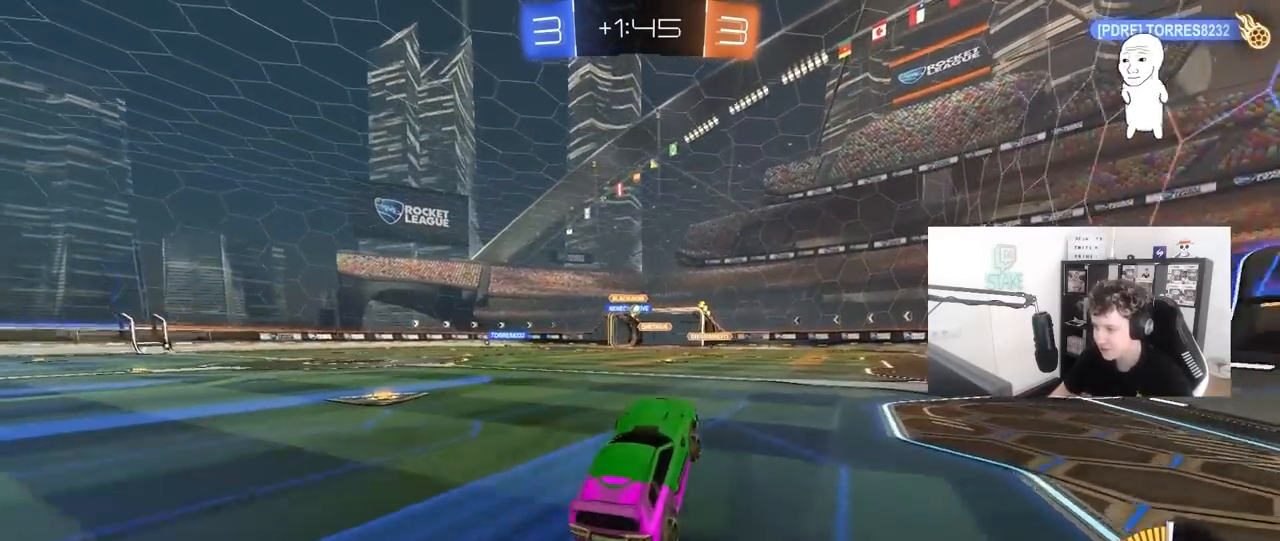
{"keys": ["a", "shift", "w"], "mouse": [], "mouse_move": "still", "events": [[100, "a", "up"], [283, "a", "down"], [283, "w", "down"], [417, "shift", "down"]]}
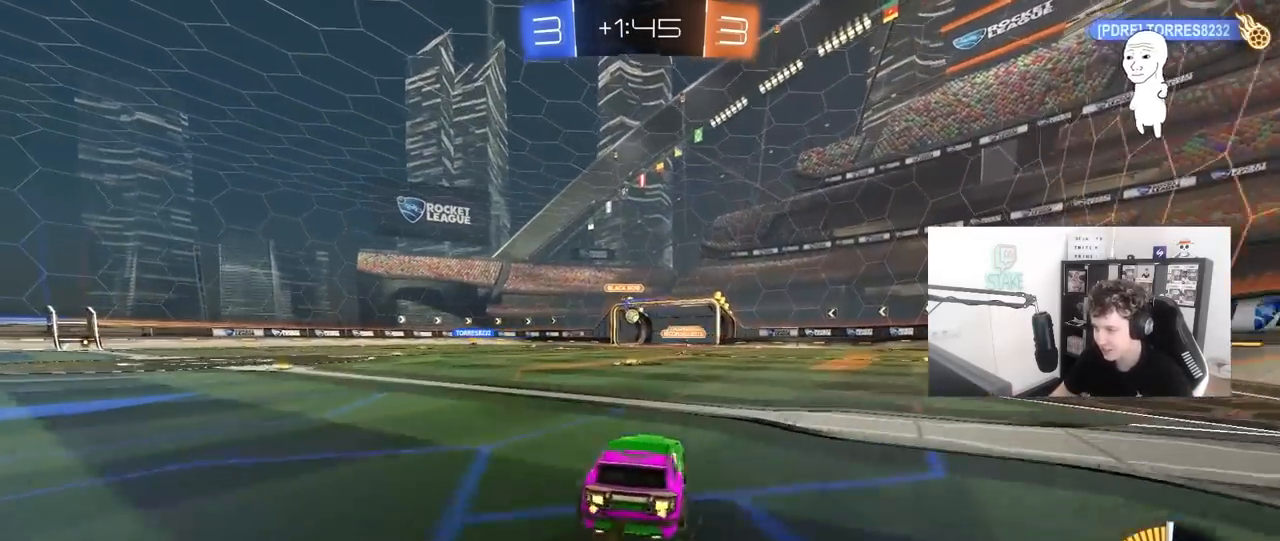
{"keys": [], "mouse": [], "mouse_move": "still", "events": [[17, "shift", "up"], [483, "a", "up"], [483, "w", "up"]]}
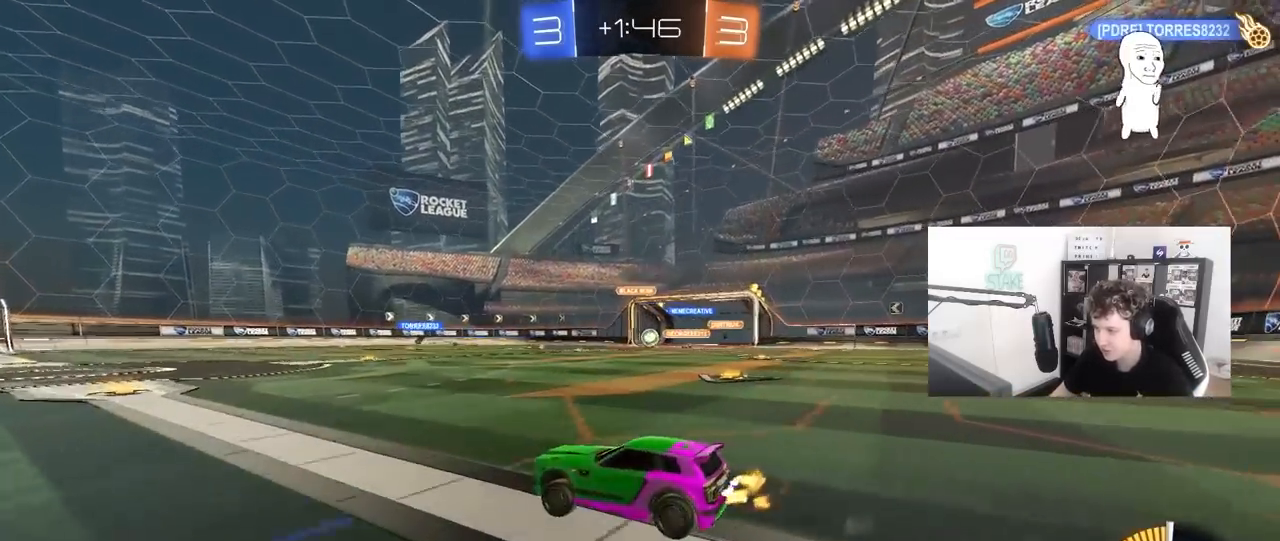
{"keys": ["a", "w"], "mouse": [], "mouse_move": "still", "events": [[83, "a", "down"], [83, "s", "down"], [267, "s", "up"], [400, "w", "down"]]}
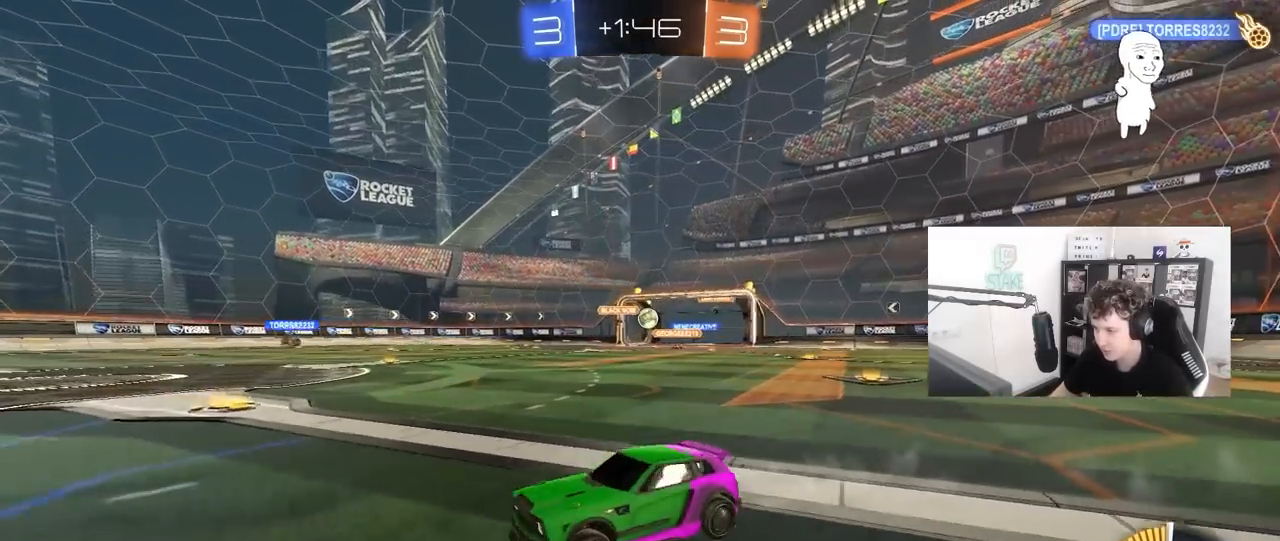
{"keys": ["d", "shift", "w"], "mouse": [], "mouse_move": "still", "events": [[283, "a", "up"], [367, "d", "down"], [417, "shift", "down"]]}
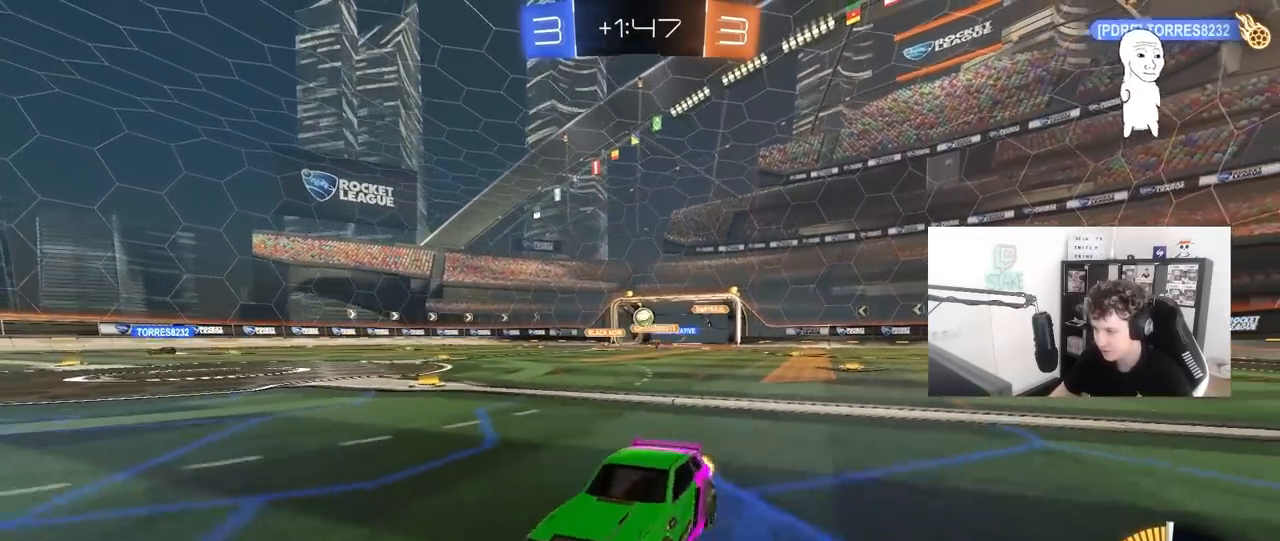
{"keys": ["d", "s"], "mouse": [], "mouse_move": "still", "events": [[150, "shift", "up"], [433, "w", "up"], [483, "s", "down"]]}
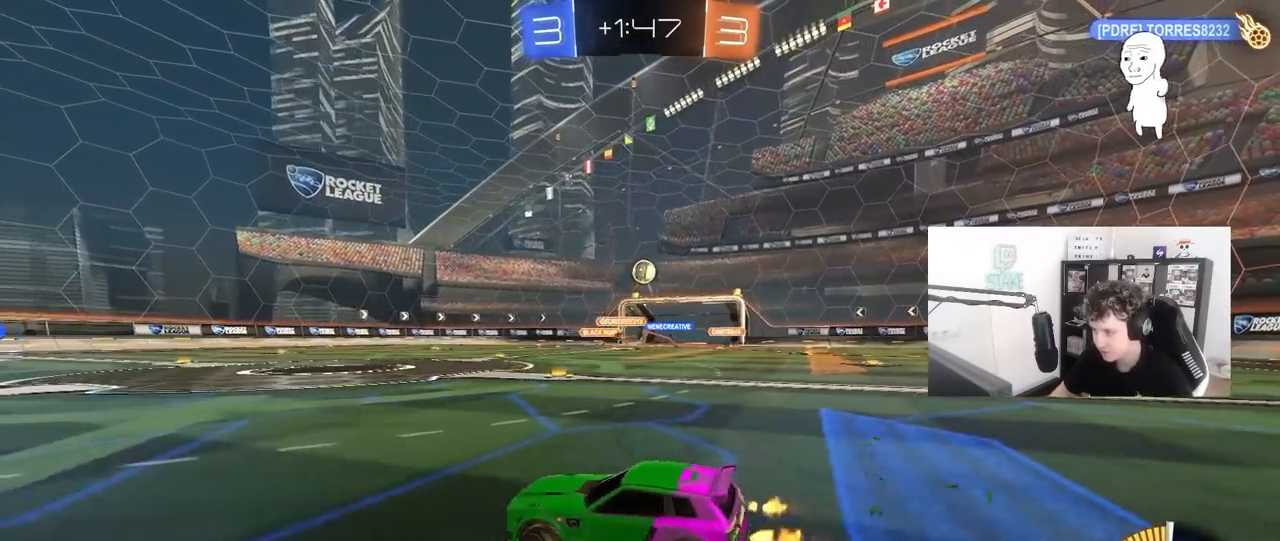
{"keys": ["d"], "mouse": ["left", "right"], "mouse_move": "still", "events": [[83, "mouse_right", "down"], [167, "d", "up"], [167, "mouse_left", "down"], [267, "mouse_right", "up"], [267, "s", "up"], [317, "mouse_right", "down"], [367, "a", "down"], [367, "s", "down"], [367, "shift", "down"], [450, "d", "down"], [500, "a", "up"], [500, "s", "up"], [500, "shift", "up"]]}
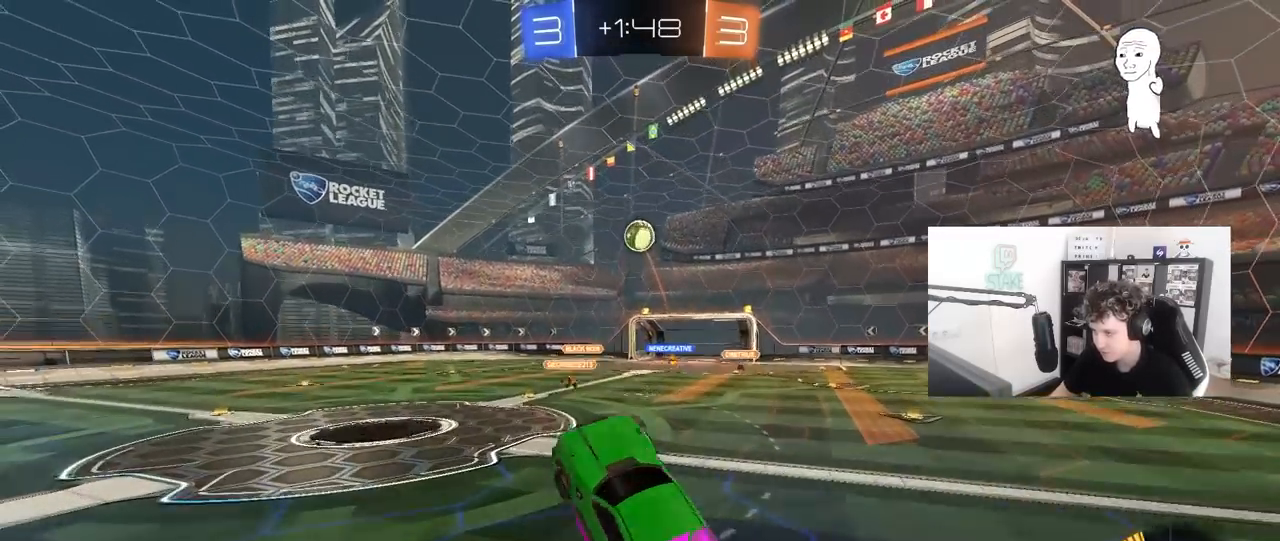
{"keys": [], "mouse": ["left"], "mouse_move": "still", "events": [[50, "mouse_right", "up"], [133, "d", "up"], [183, "w", "down"], [283, "mouse_left", "up"], [383, "mouse_left", "down"], [417, "w", "up"]]}
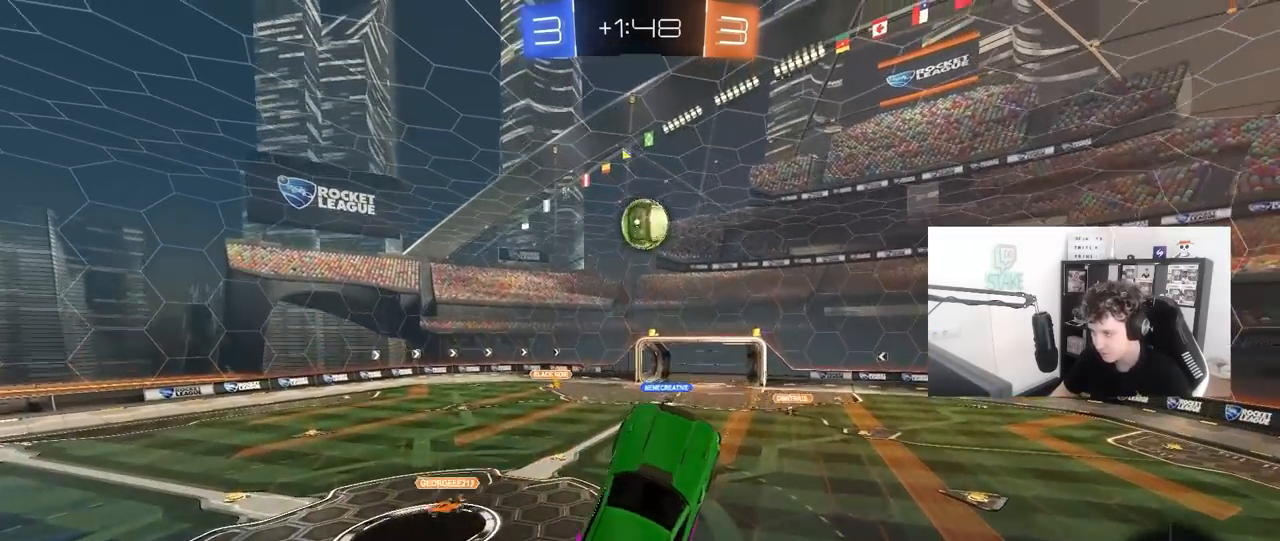
{"keys": ["d", "shift"], "mouse": ["left"], "mouse_move": "still", "events": [[117, "a", "down"], [117, "w", "down"], [150, "a", "up"], [200, "d", "down"], [200, "shift", "down"], [200, "w", "up"], [300, "mouse_left", "up"], [350, "w", "down"], [433, "mouse_left", "down"], [483, "w", "up"]]}
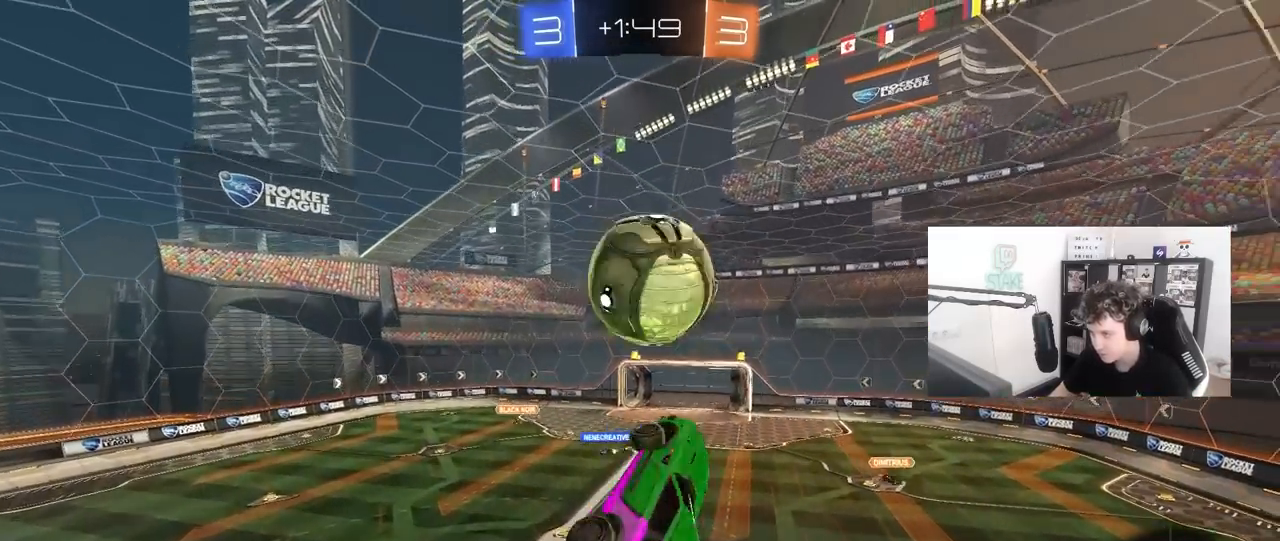
{"keys": ["d"], "mouse": ["left"], "mouse_move": "still", "events": [[33, "mouse_left", "up"], [83, "mouse_left", "down"], [500, "shift", "up"]]}
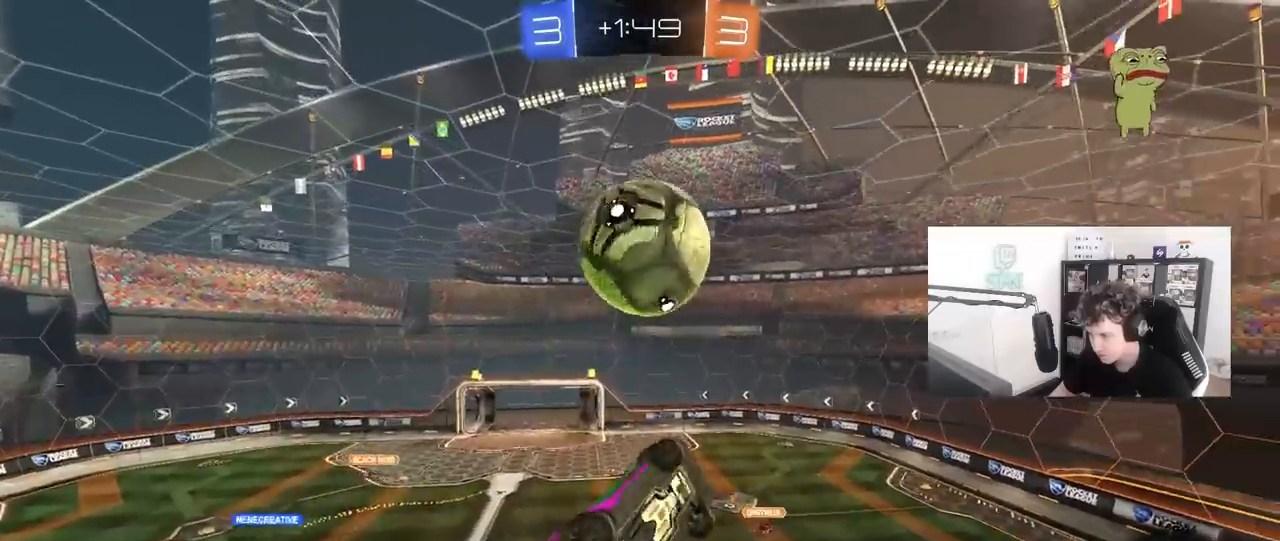
{"keys": ["a"], "mouse": ["left"], "mouse_move": "still", "events": [[50, "mouse_left", "up"], [100, "s", "down"], [183, "mouse_left", "down"], [233, "a", "down"], [233, "shift", "down"], [283, "a", "up"], [283, "d", "up"], [283, "s", "up"], [333, "a", "down"], [383, "shift", "up"]]}
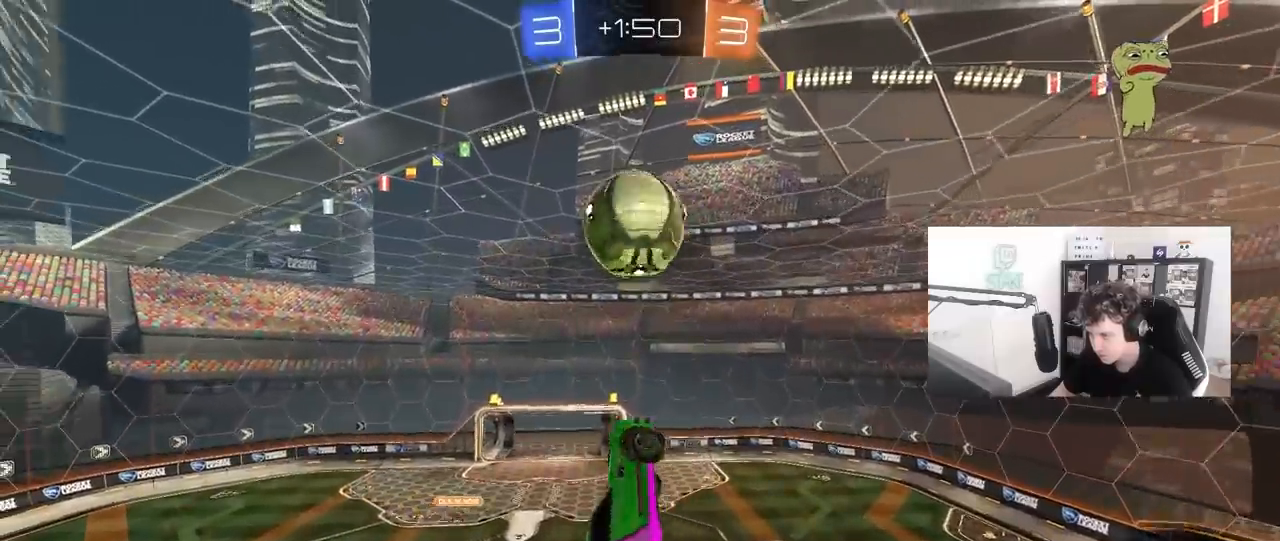
{"keys": ["d"], "mouse": ["left"], "mouse_move": "still", "events": [[150, "a", "up"], [300, "d", "down"], [350, "w", "down"], [483, "w", "up"]]}
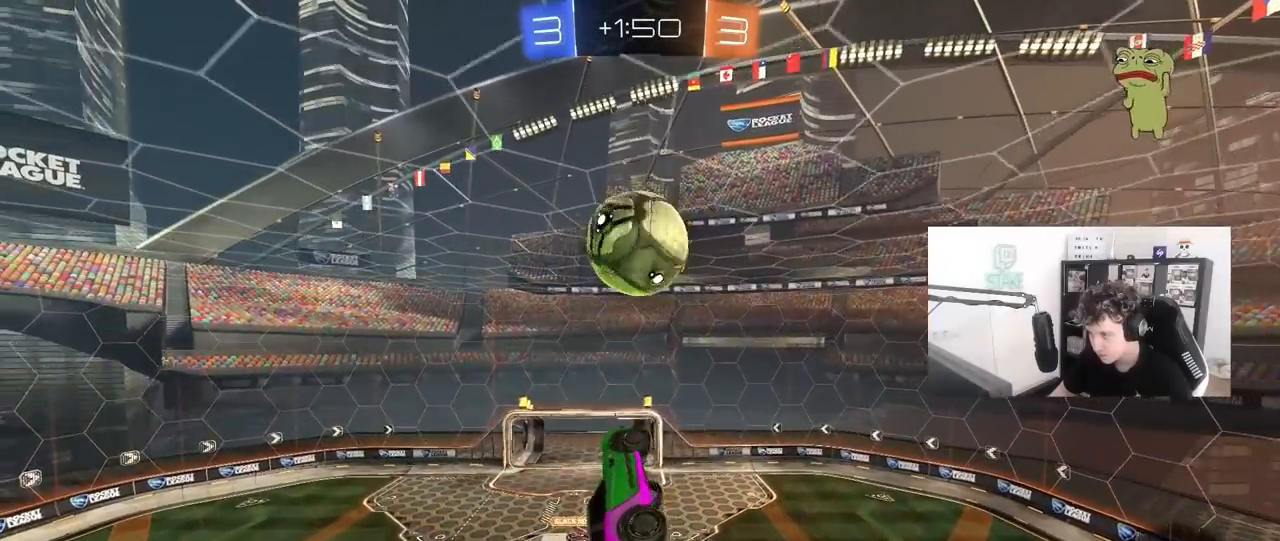
{"keys": ["a"], "mouse": ["left"], "mouse_move": "still", "events": [[33, "d", "up"], [83, "a", "down"], [133, "shift", "down"], [217, "s", "down"], [317, "shift", "up"], [367, "s", "up"], [450, "a", "up"], [450, "d", "down"], [500, "a", "down"], [500, "d", "up"]]}
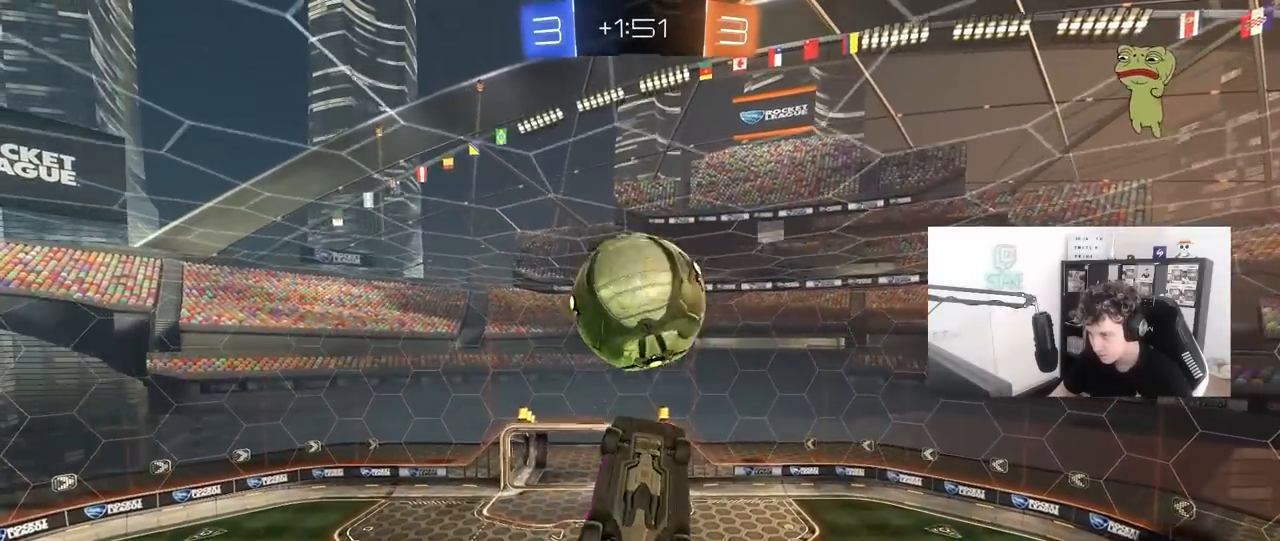
{"keys": ["a", "shift"], "mouse": ["left"], "mouse_move": "still", "events": [[50, "a", "up"], [100, "d", "down"], [133, "w", "down"], [333, "a", "down"], [367, "d", "up"], [367, "shift", "down"], [367, "w", "up"]]}
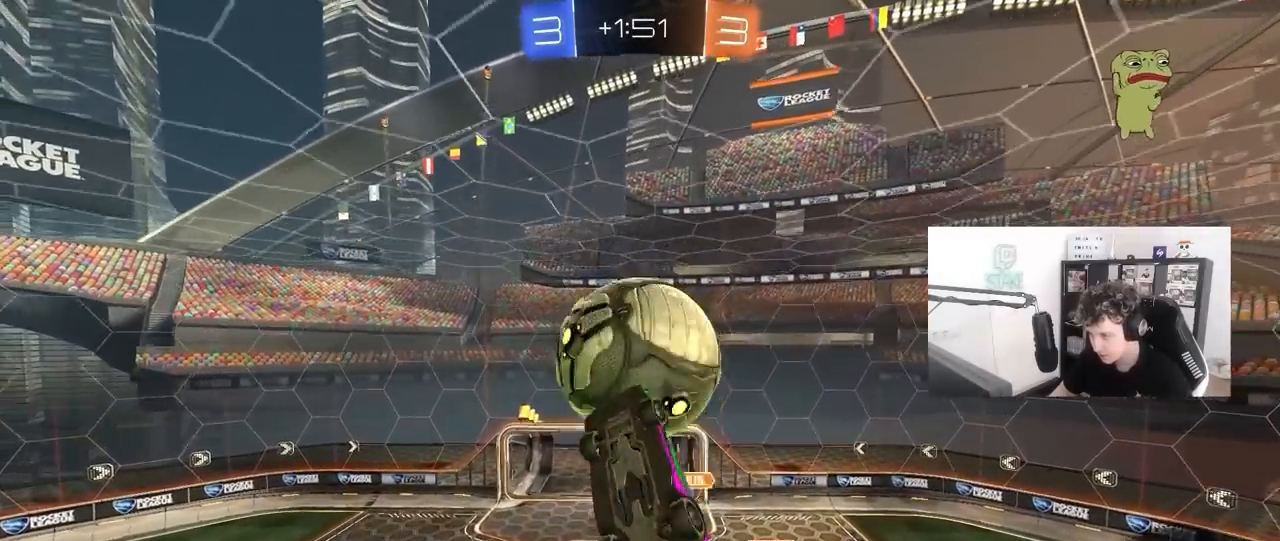
{"keys": ["a", "w"], "mouse": [], "mouse_move": "still", "events": [[17, "mouse_left", "up"], [17, "s", "down"], [300, "s", "up"], [383, "shift", "up"], [433, "w", "down"]]}
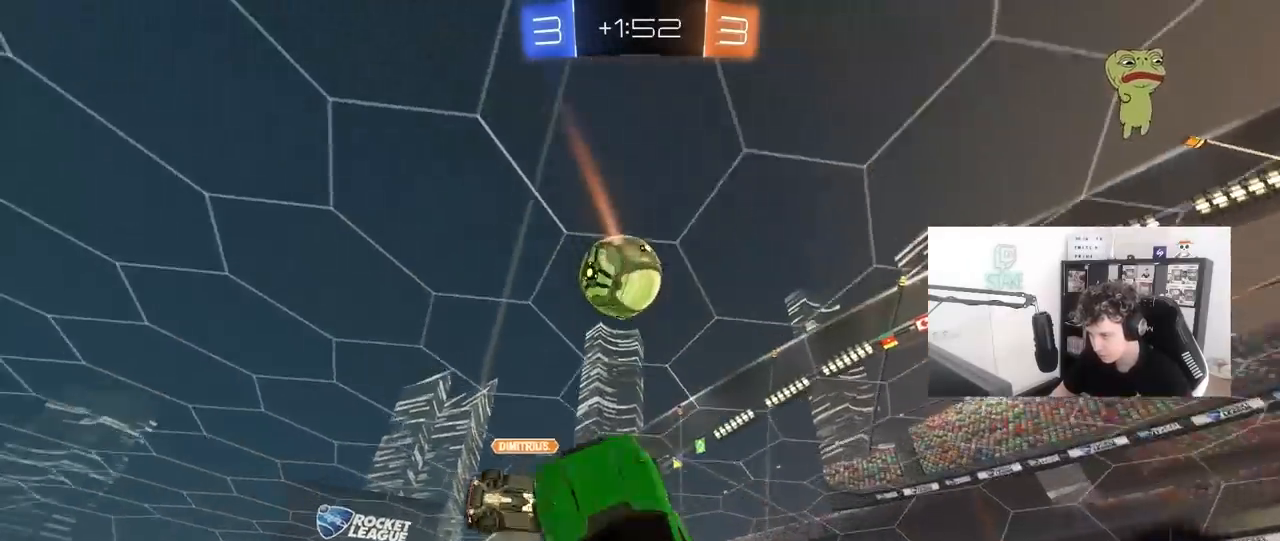
{"keys": ["d"], "mouse": [], "mouse_move": "still", "events": [[33, "a", "up"], [83, "d", "down"], [167, "w", "up"], [267, "shift", "down"], [367, "shift", "up"], [417, "d", "up"], [500, "d", "down"]]}
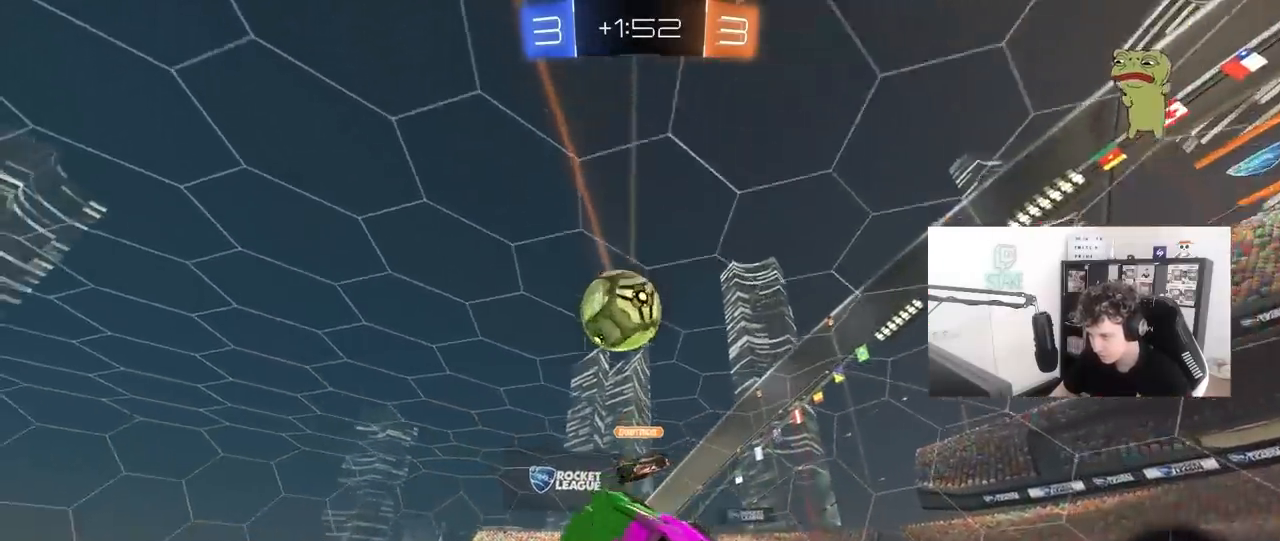
{"keys": [], "mouse": [], "mouse_move": "still", "events": [[100, "d", "up"], [183, "w", "down"], [283, "d", "down"], [283, "w", "up"], [417, "d", "up"]]}
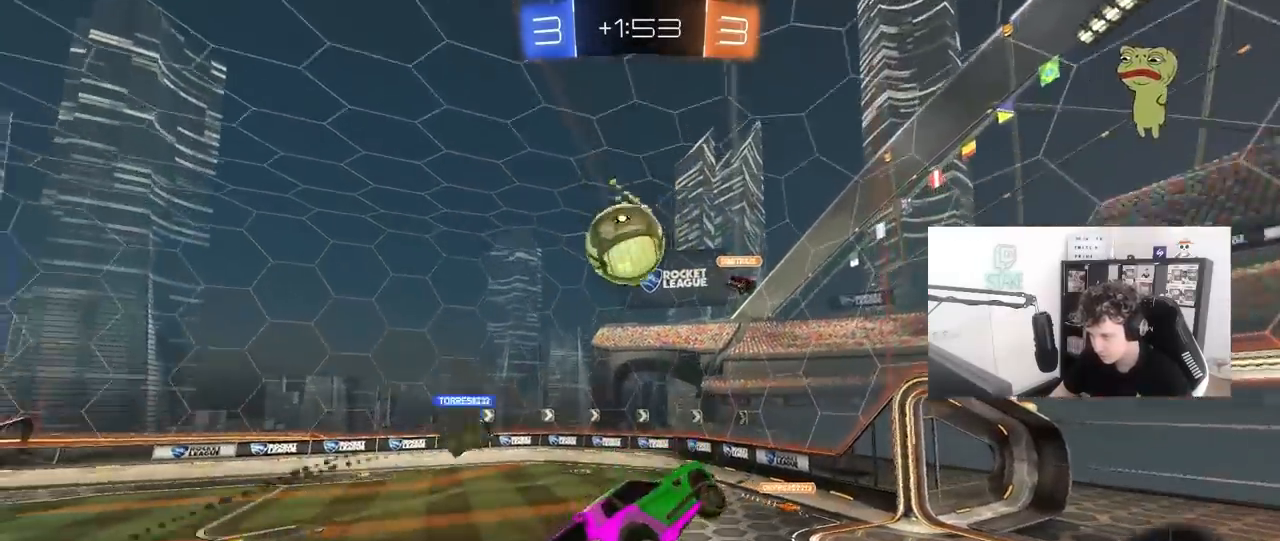
{"keys": ["d", "w"], "mouse": [], "mouse_move": "still", "events": [[67, "w", "down"], [117, "d", "down"]]}
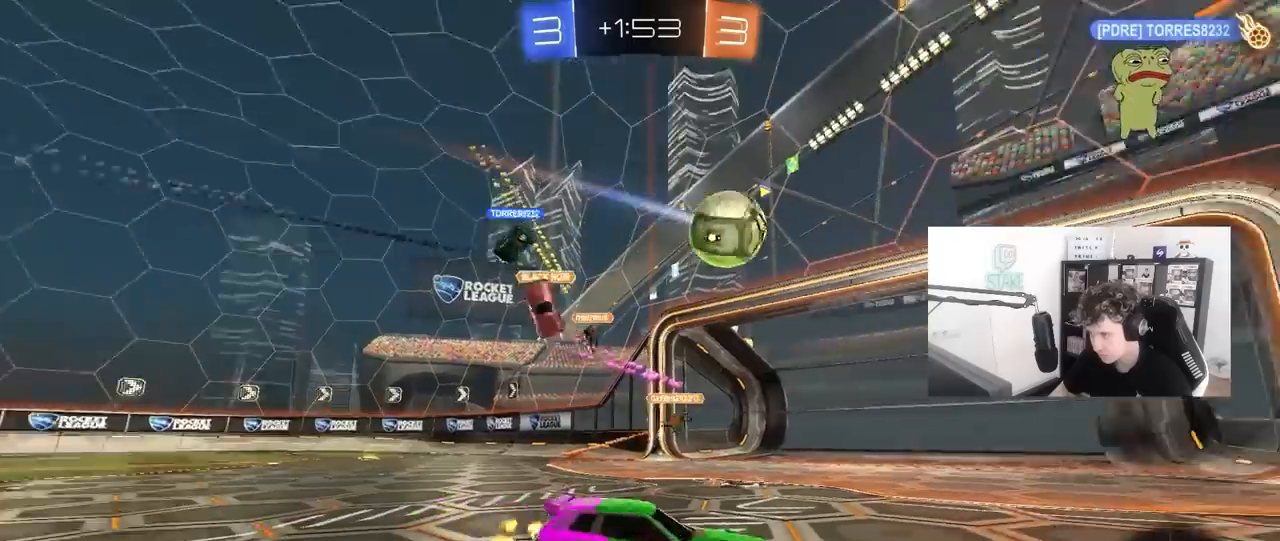
{"keys": ["d", "s", "shift"], "mouse": ["right"], "mouse_move": "down-left", "events": [[117, "d", "up"], [267, "mouse_right", "down"], [317, "d", "down"], [350, "mouse_right", "up"], [350, "shift", "down"], [400, "mouse_right", "down"], [450, "s", "down"], [450, "w", "up"]]}
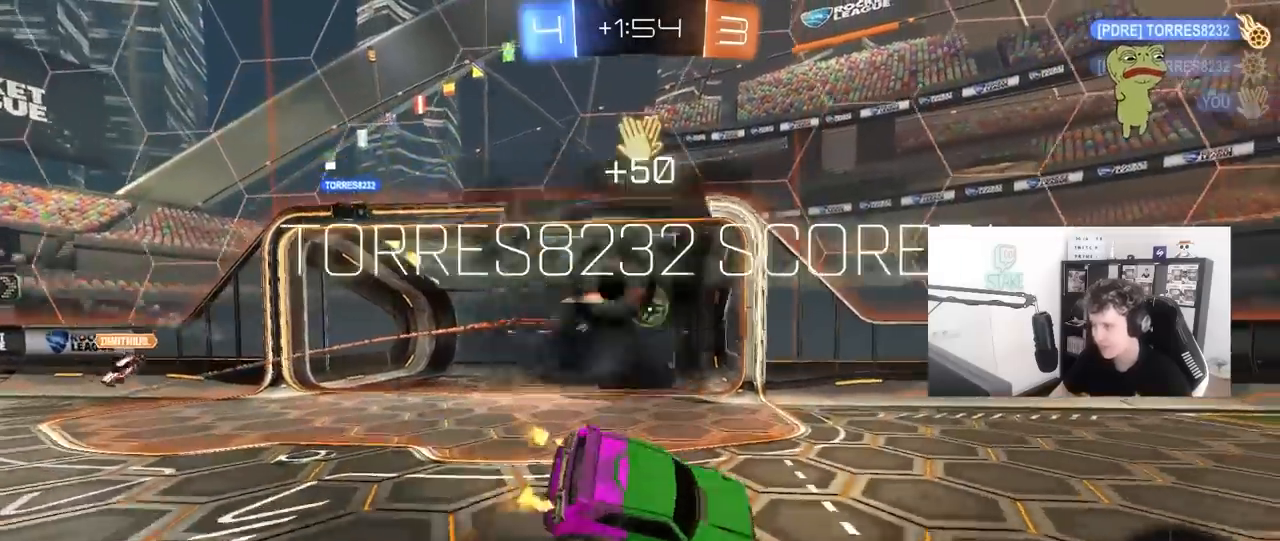
{"keys": ["space", "tab"], "mouse": [], "mouse_move": "still", "events": [[100, "shift", "up"], [150, "mouse_right", "up"], [150, "space", "down"], [183, "d", "up"], [183, "s", "up"], [233, "space", "up"], [283, "tab", "down"], [467, "space", "down"]]}
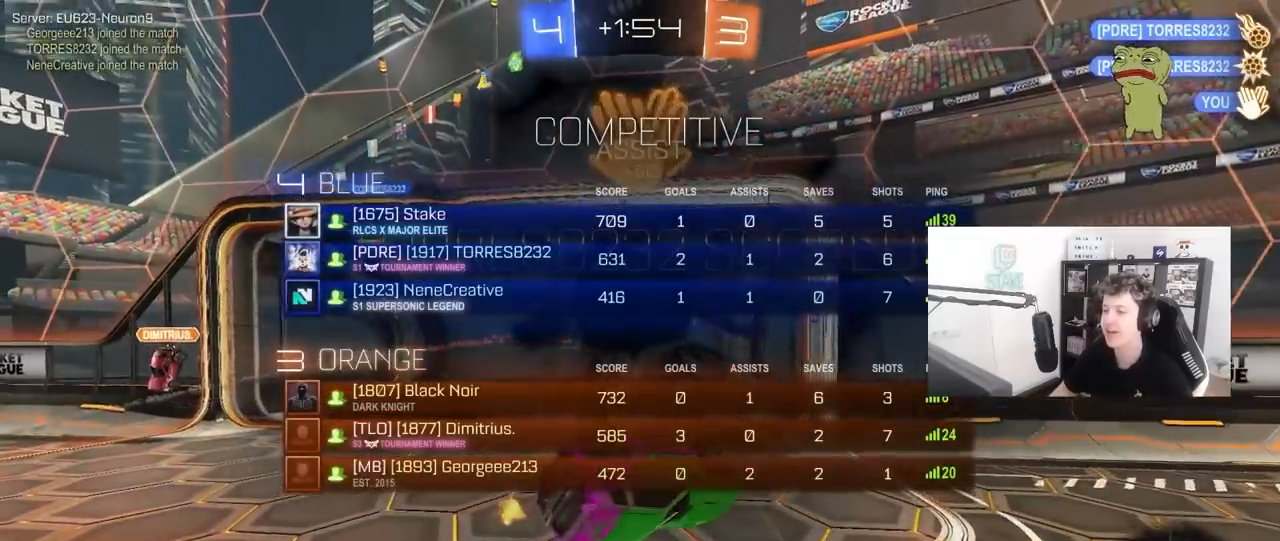
{"keys": ["d", "s", "tab"], "mouse": [], "mouse_move": "still", "events": [[150, "space", "up"], [383, "d", "down"], [383, "s", "down"]]}
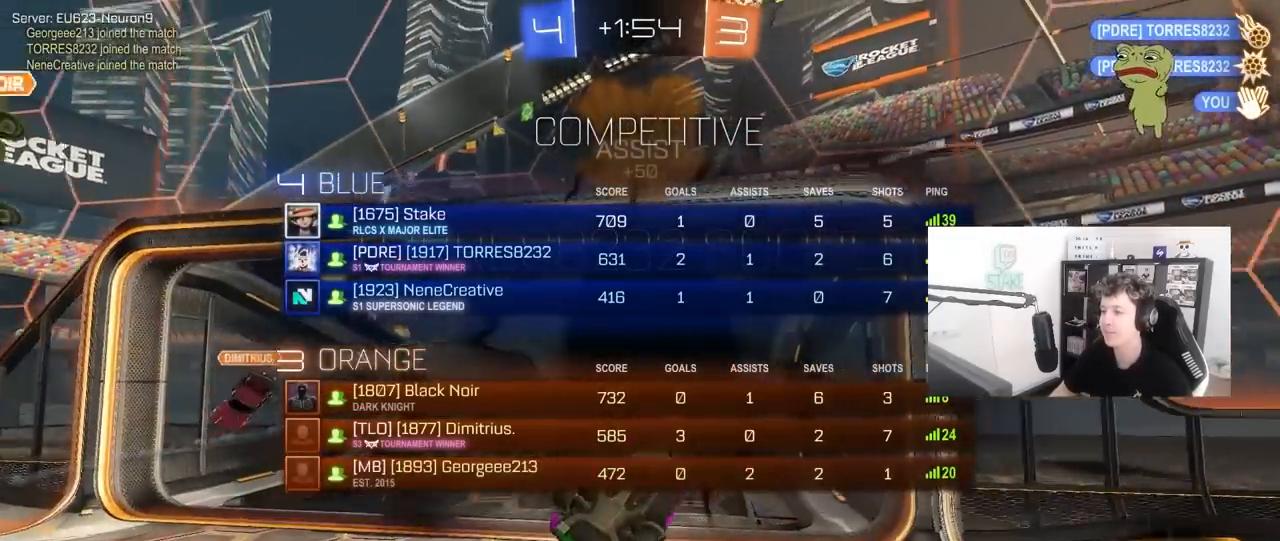
{"keys": ["tab"], "mouse": [], "mouse_move": "still", "events": [[367, "d", "up"], [367, "s", "up"]]}
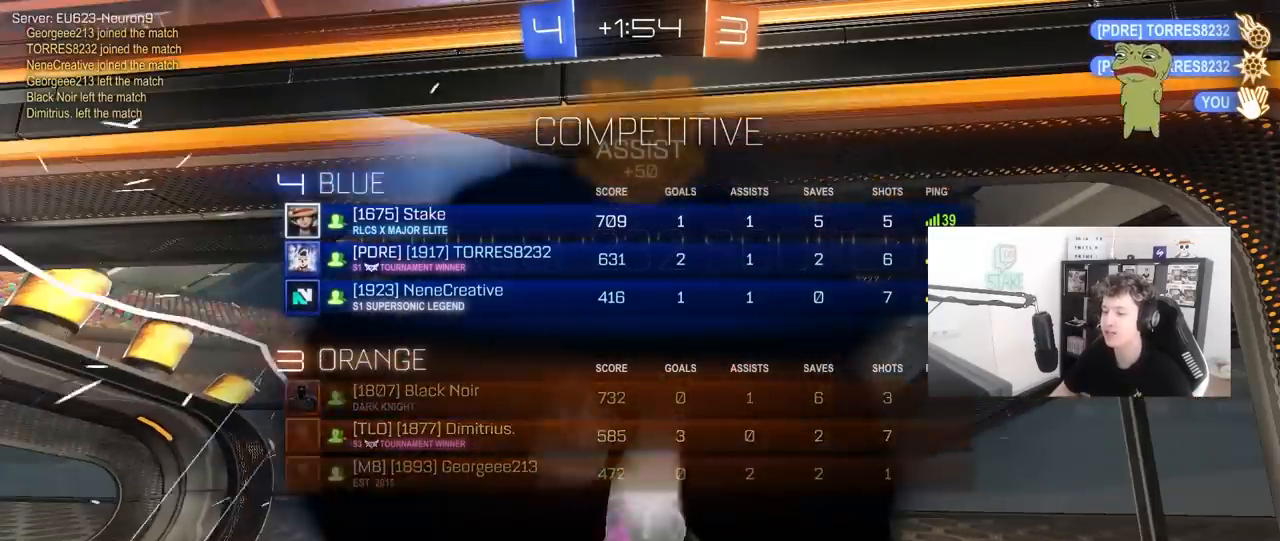
{"keys": [], "mouse": ["right"], "mouse_move": "up", "events": [[50, "tab", "up"], [467, "mouse_right", "down"]]}
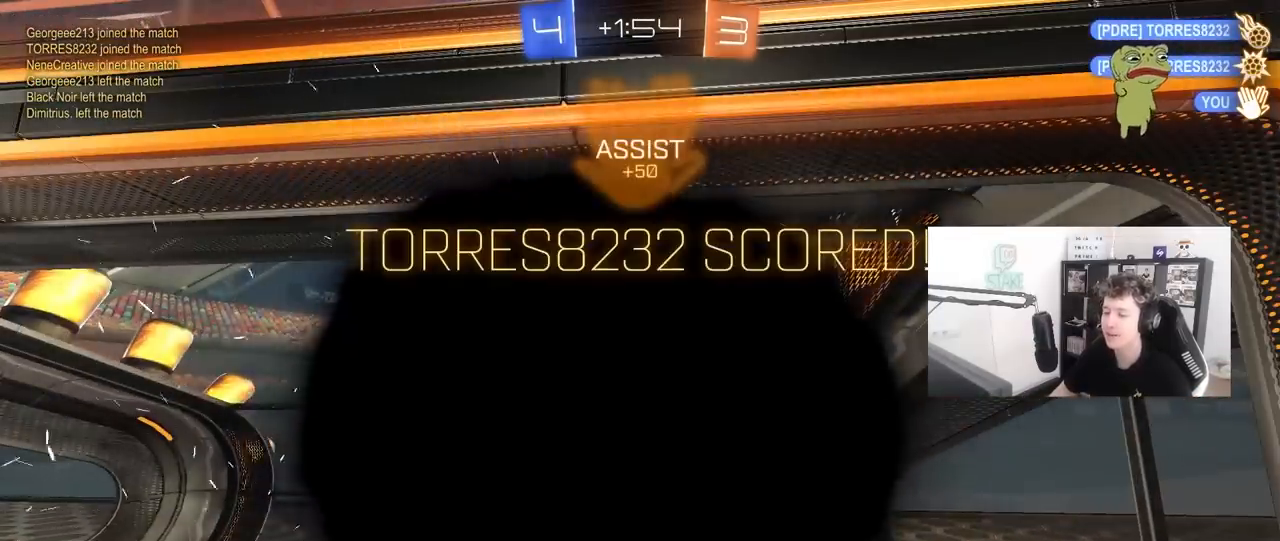
{"keys": [], "mouse": ["right"], "mouse_move": "up", "events": [[117, "tab", "down"], [150, "mouse_right", "up"], [150, "tab", "up"], [200, "mouse_right", "down"], [433, "mouse_right", "up"], [483, "mouse_right", "down"]]}
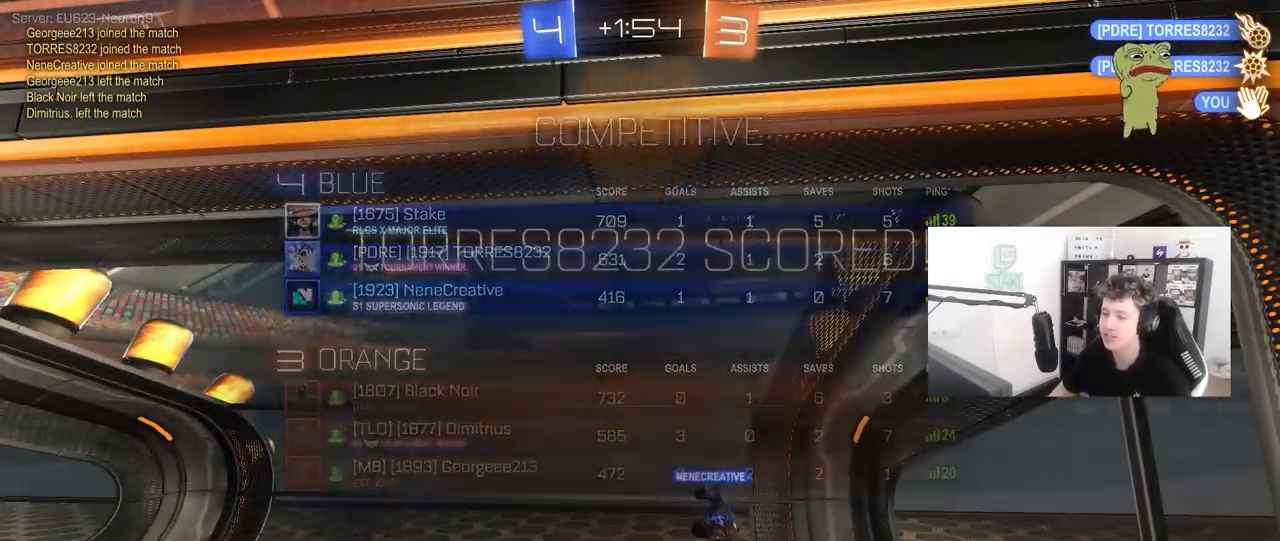
{"keys": [], "mouse": [], "mouse_move": "up-left", "events": [[217, "mouse_right", "up"]]}
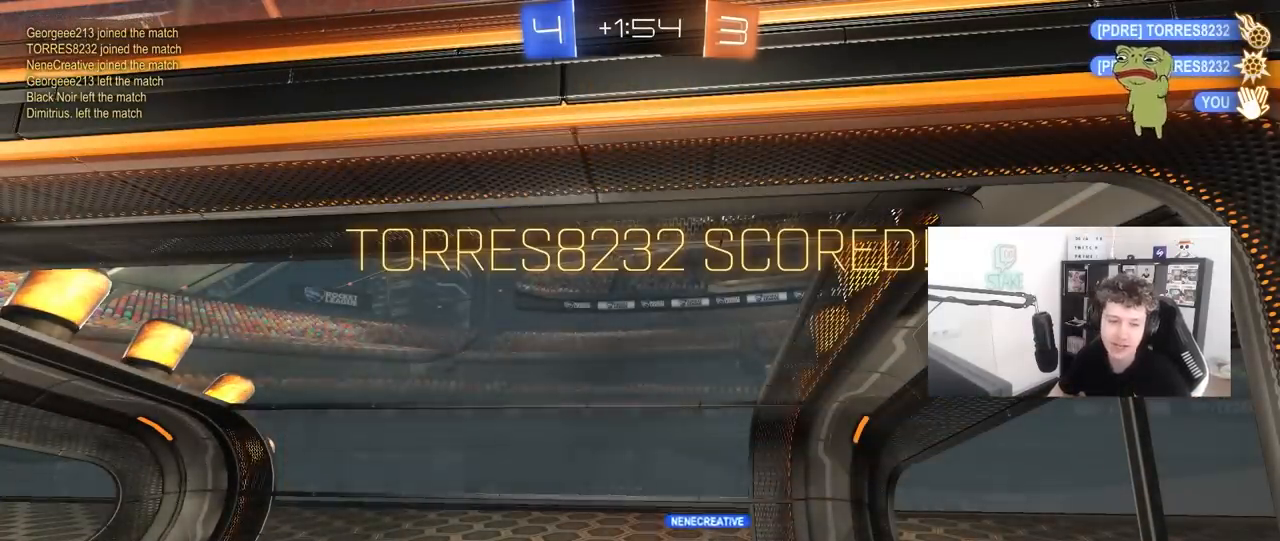
{"keys": [], "mouse": [], "mouse_move": "still", "events": []}